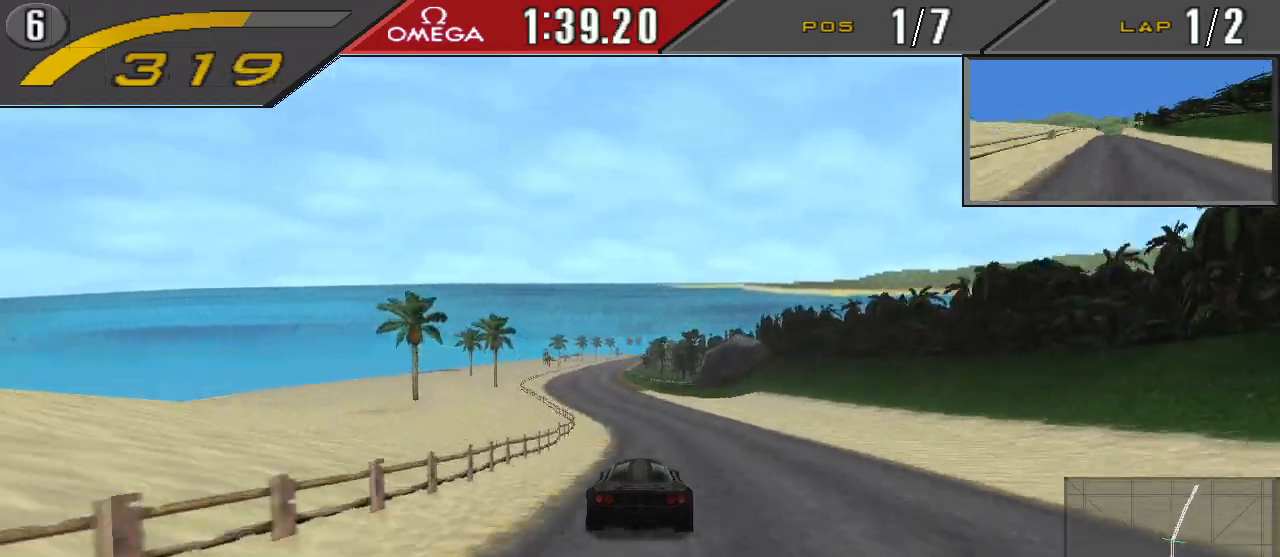
Gameplay with a controller (PlayStation layout); each line is a JSON object with the inputs held at the frame after it. "events" lists button and stick changes between this image and that frame as [ms after this image, input, new state], when the widget could be followed in between. Not read: L2 L3 R2 R3 left_stick right_stick.
{"buttons": ["CROSS"], "events": [[133, "DPAD_LEFT", "up"], [267, "DPAD_LEFT", "down"], [367, "DPAD_LEFT", "up"]]}
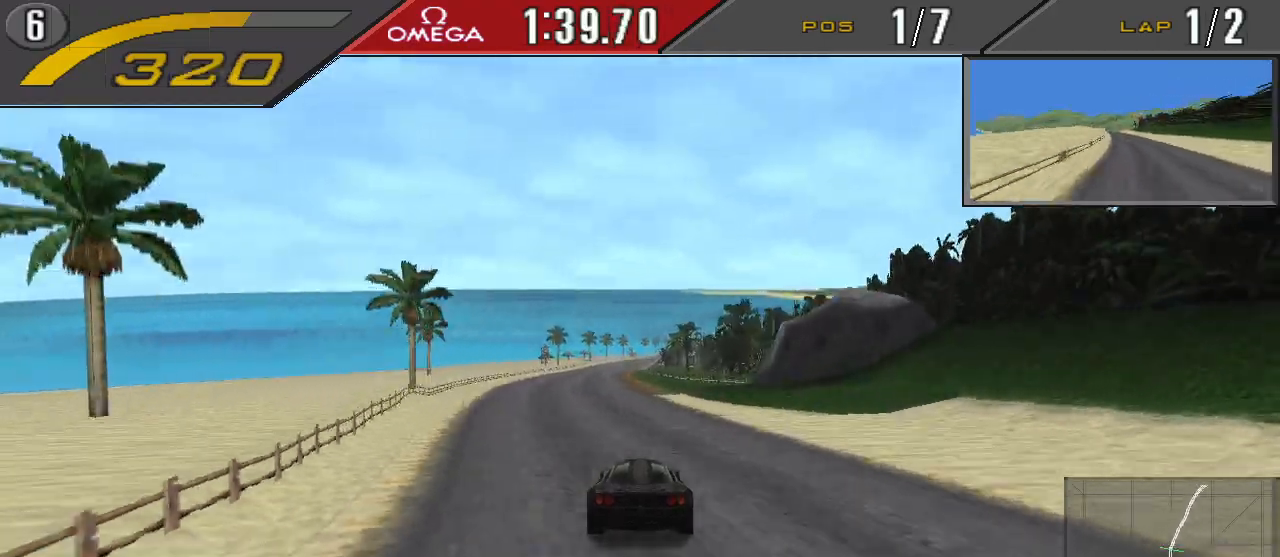
{"buttons": ["CROSS"], "events": [[133, "DPAD_LEFT", "down"], [233, "DPAD_LEFT", "up"]]}
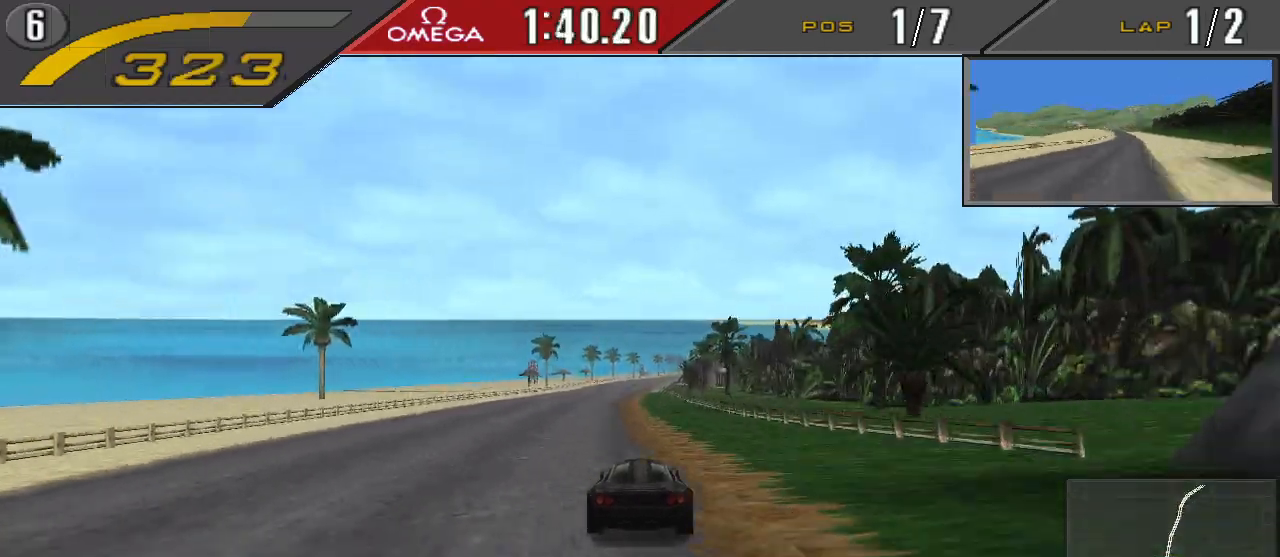
{"buttons": ["CROSS"], "events": [[433, "DPAD_RIGHT", "down"], [500, "DPAD_RIGHT", "up"]]}
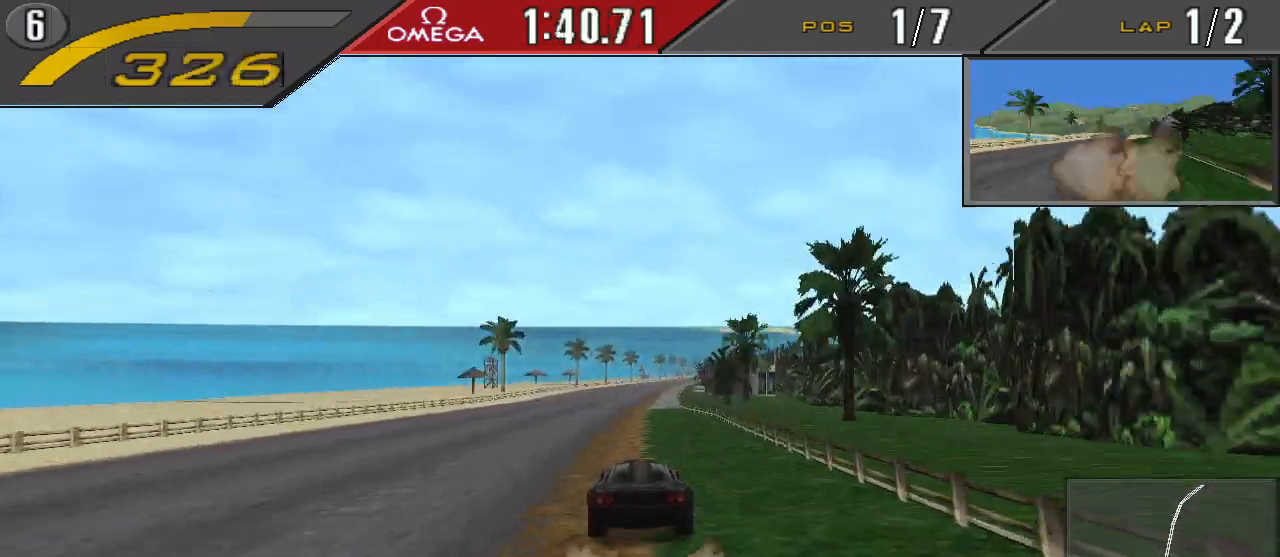
{"buttons": ["CROSS", "DPAD_RIGHT"], "events": [[433, "DPAD_RIGHT", "down"]]}
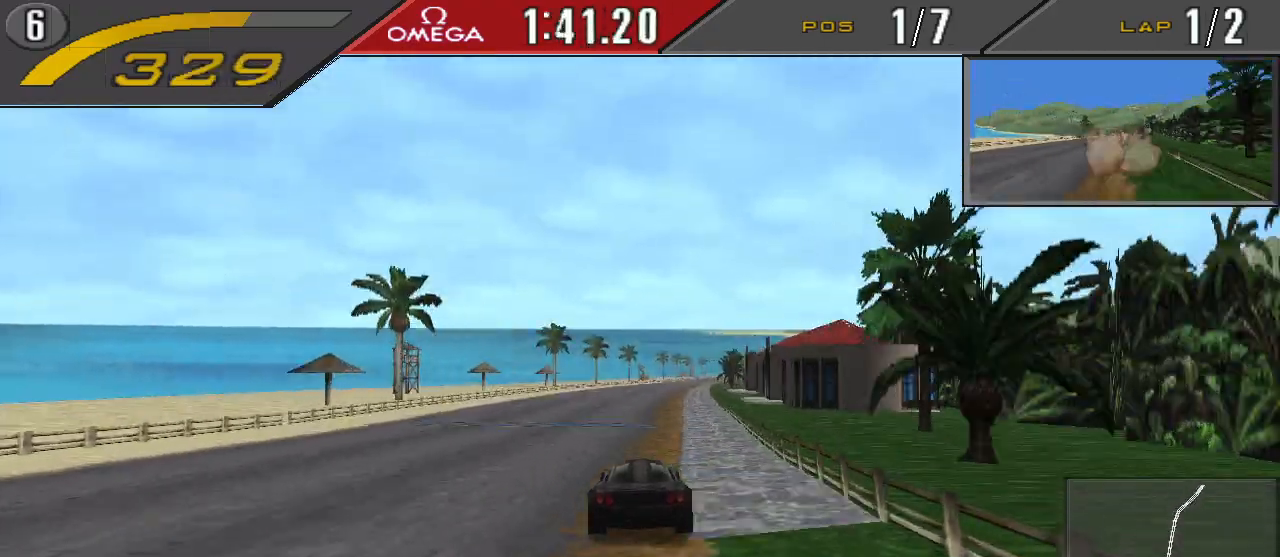
{"buttons": ["CROSS"], "events": [[33, "DPAD_RIGHT", "up"]]}
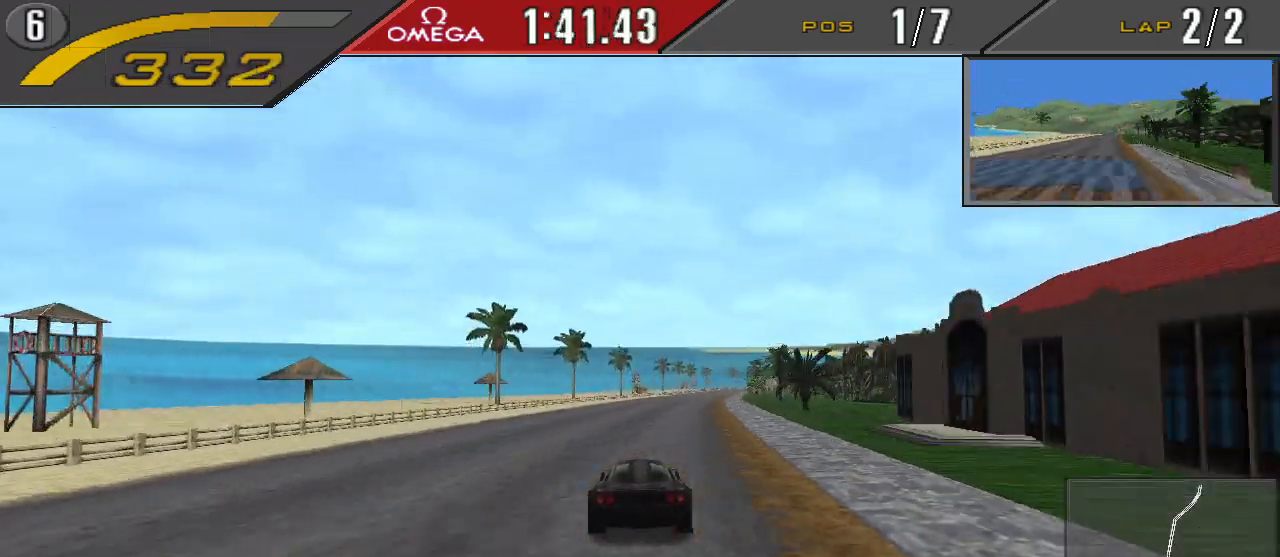
{"buttons": ["CROSS"], "events": [[33, "DPAD_RIGHT", "down"], [233, "DPAD_RIGHT", "up"]]}
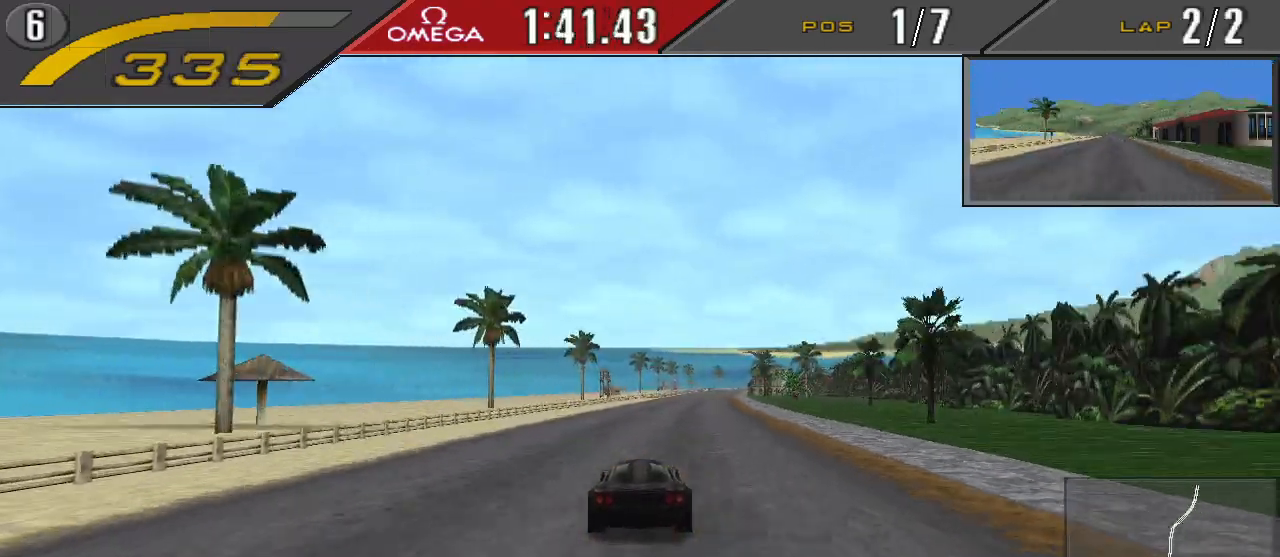
{"buttons": ["CROSS"], "events": [[200, "DPAD_RIGHT", "down"], [433, "DPAD_RIGHT", "up"]]}
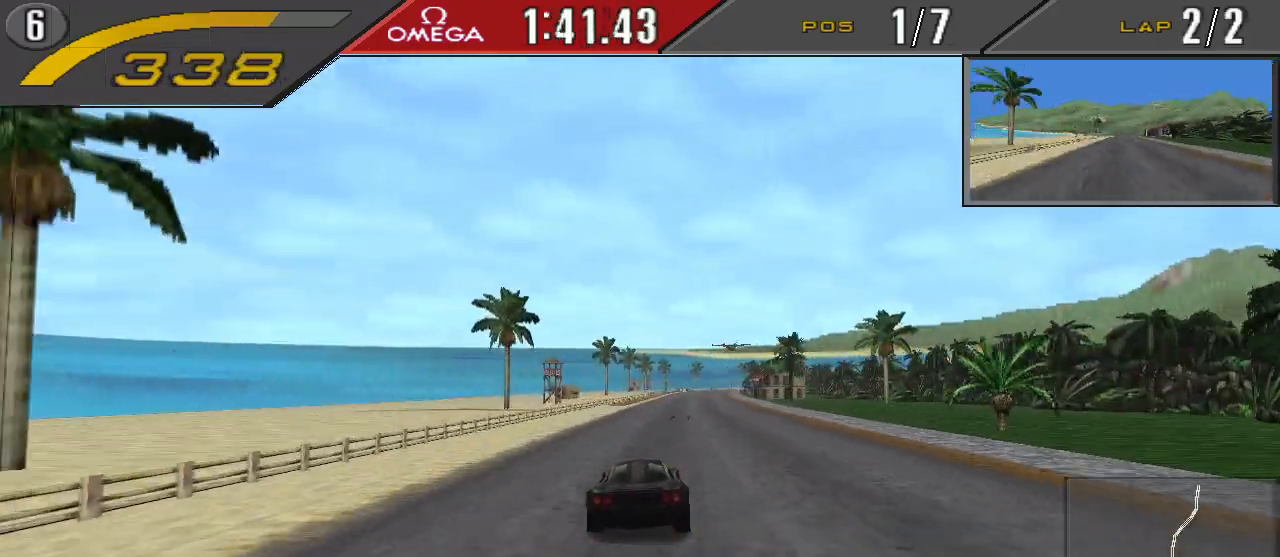
{"buttons": ["CROSS"], "events": []}
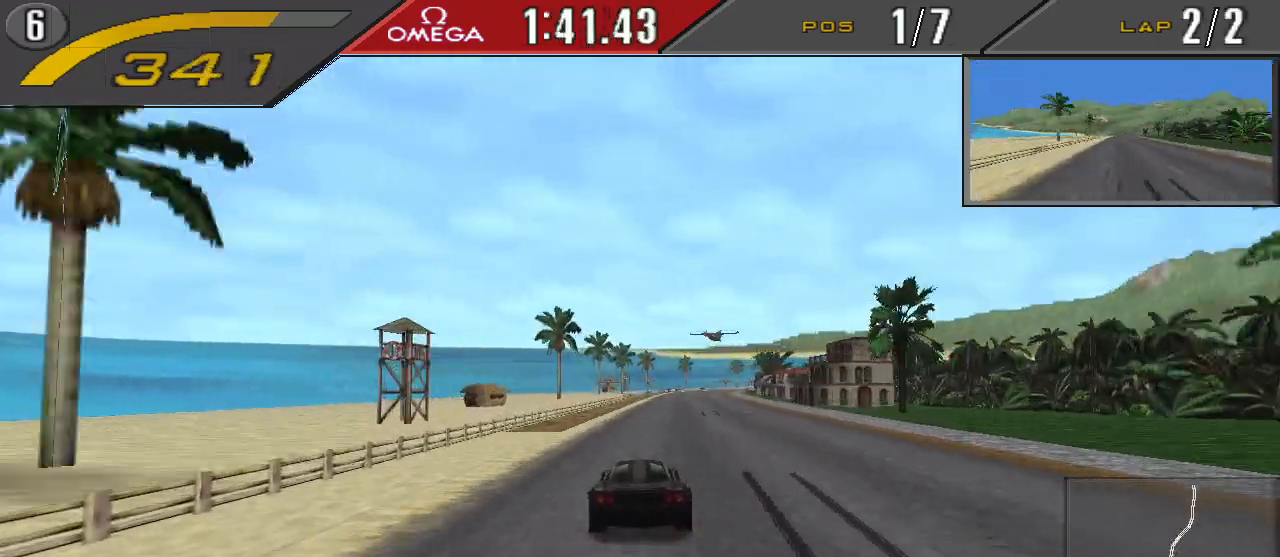
{"buttons": ["CROSS"], "events": []}
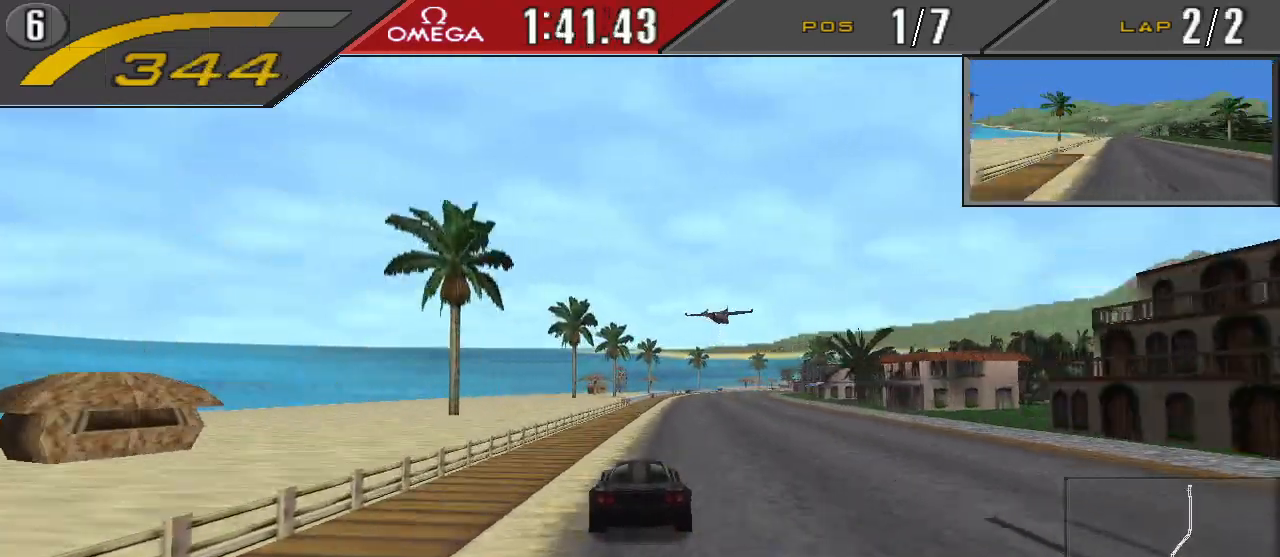
{"buttons": ["CROSS", "DPAD_RIGHT"], "events": [[33, "DPAD_RIGHT", "down"], [200, "DPAD_RIGHT", "up"], [300, "DPAD_RIGHT", "down"]]}
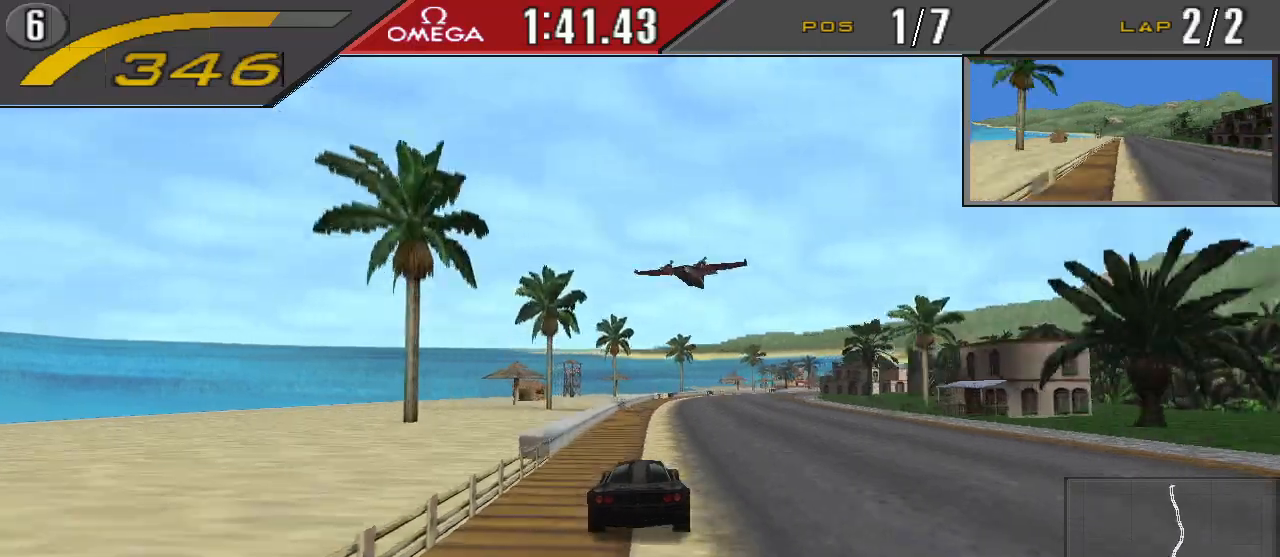
{"buttons": ["CROSS", "DPAD_RIGHT"], "events": [[100, "DPAD_RIGHT", "up"], [133, "DPAD_RIGHT", "down"]]}
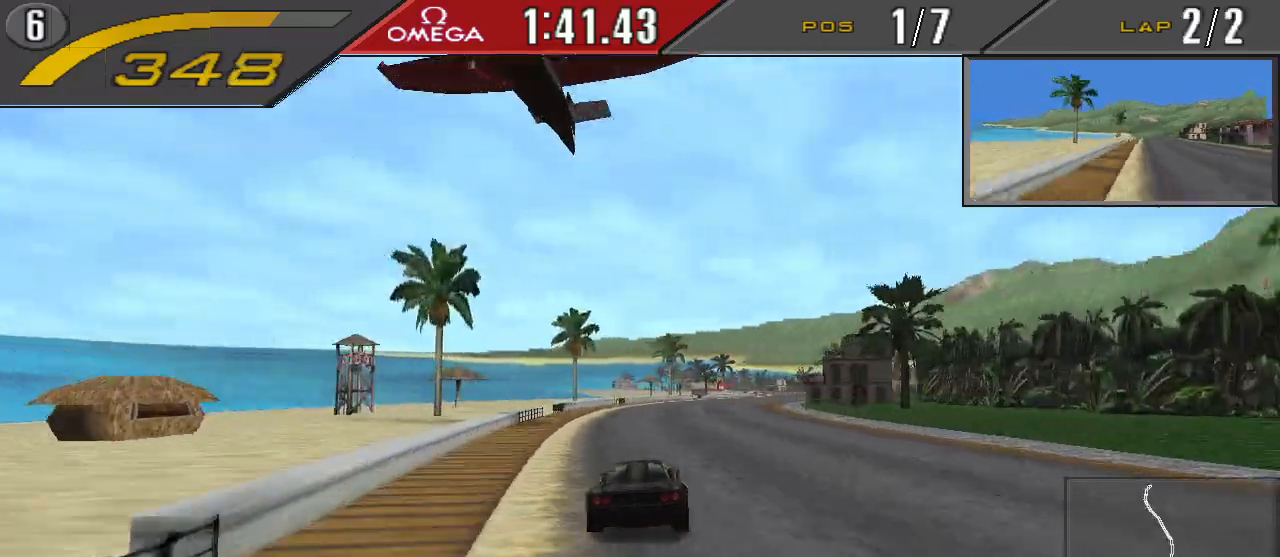
{"buttons": ["CROSS", "DPAD_RIGHT"], "events": [[100, "CROSS", "up"], [433, "CROSS", "down"]]}
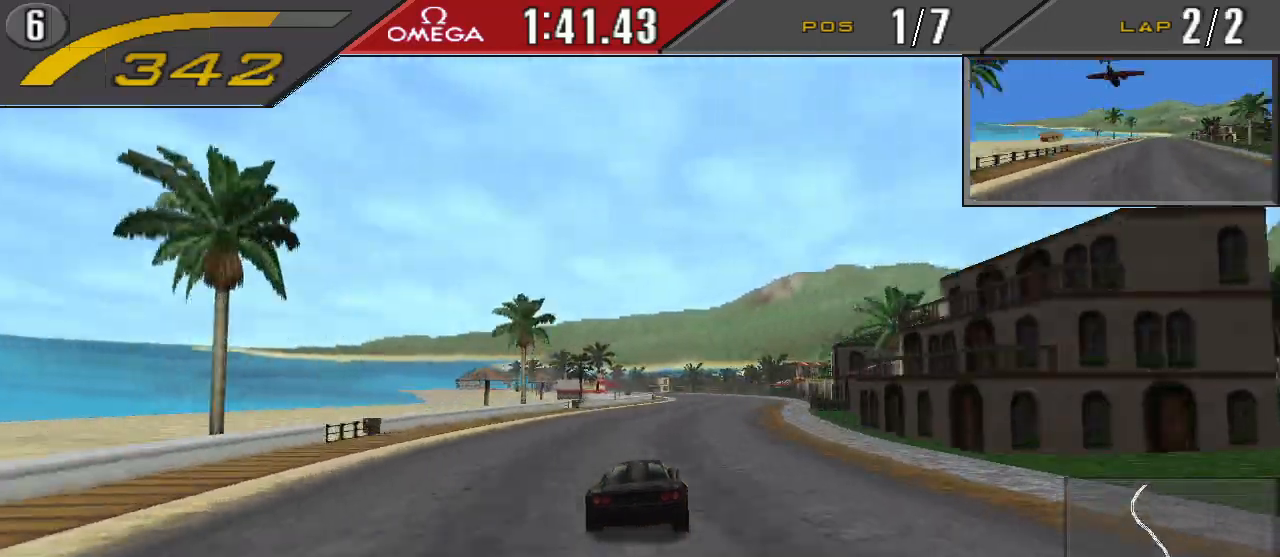
{"buttons": ["CROSS", "DPAD_LEFT"], "events": [[200, "DPAD_RIGHT", "up"], [367, "DPAD_LEFT", "down"]]}
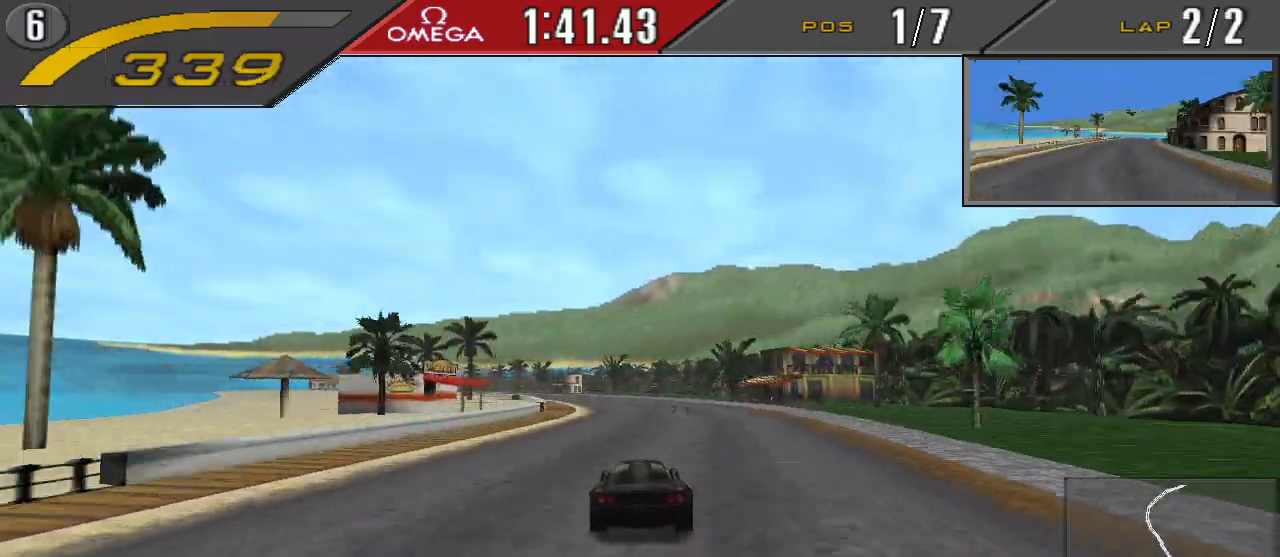
{"buttons": ["CROSS", "DPAD_LEFT"], "events": []}
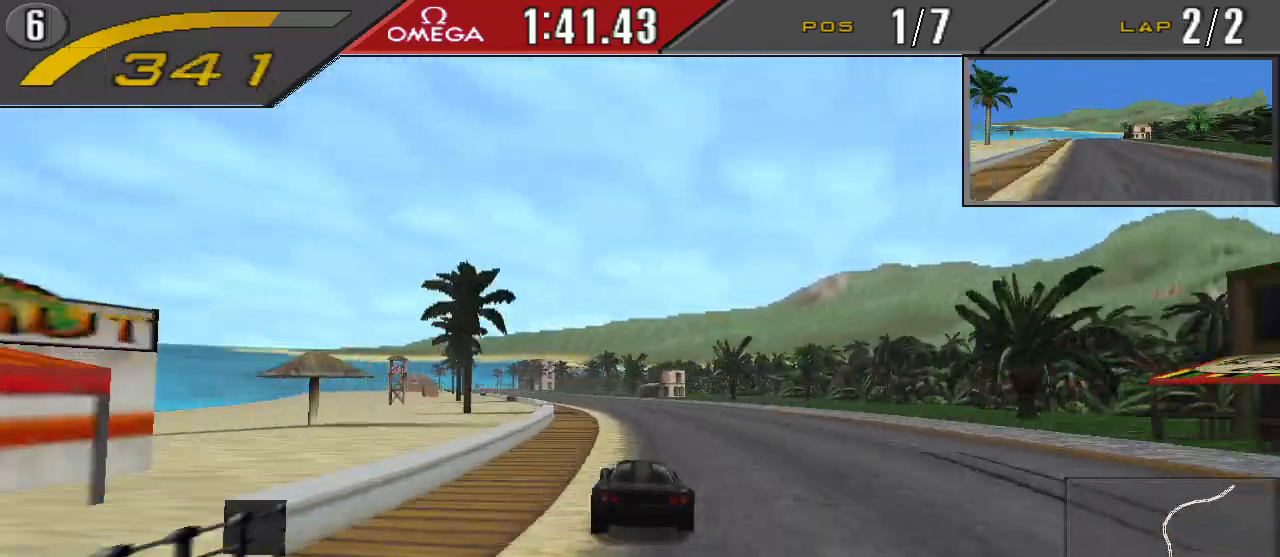
{"buttons": ["CROSS", "DPAD_LEFT"], "events": []}
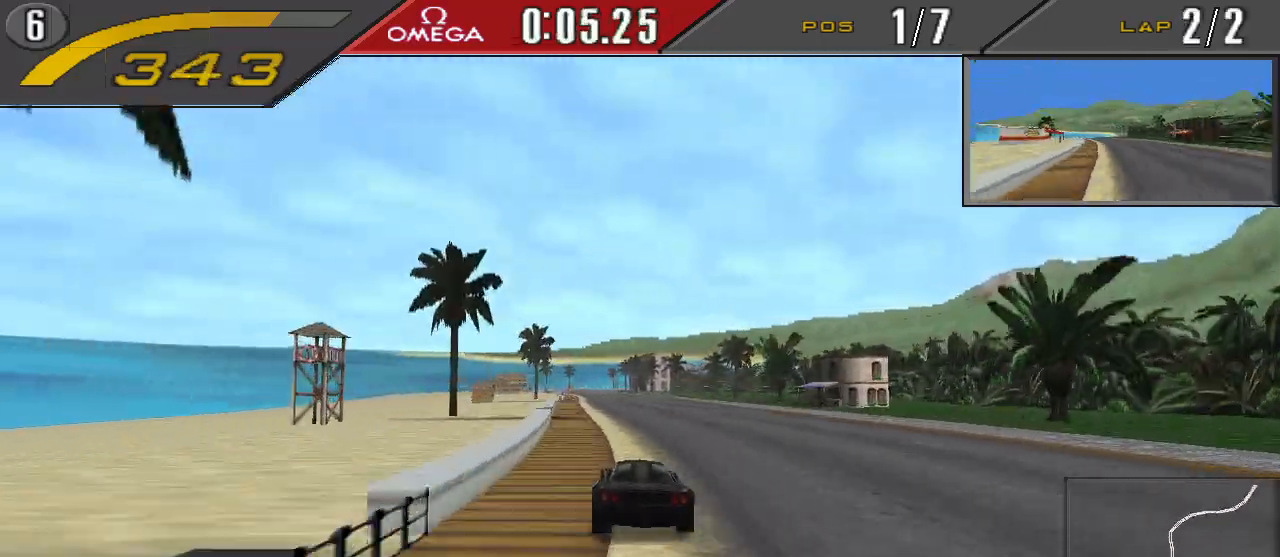
{"buttons": ["CROSS"], "events": [[167, "DPAD_LEFT", "up"]]}